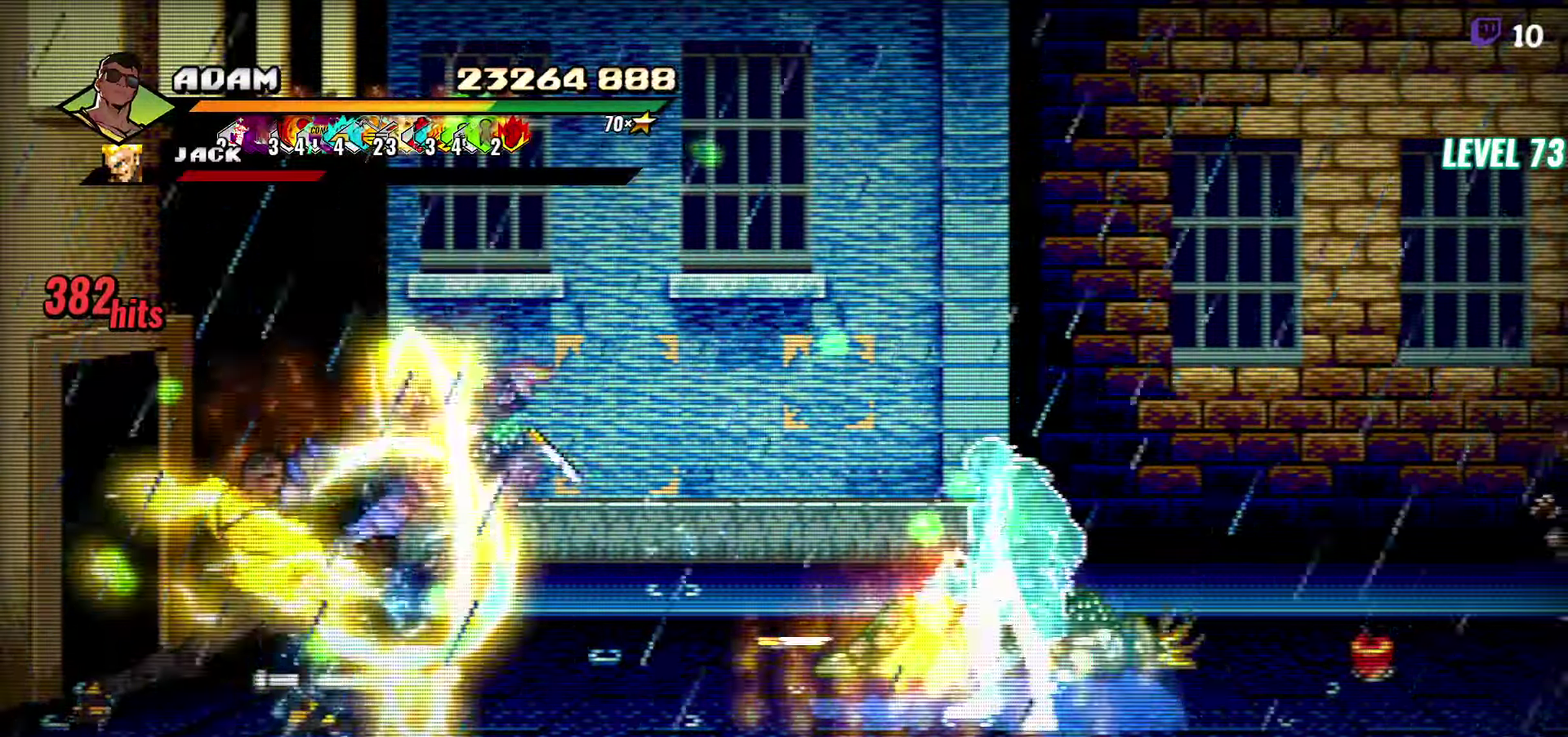
Gameplay with a controller (Xbox layout); each line is a JSON object with the inputs held at the frame after it. "events" lists button and stick changes between this image and that frame as [ms after this image, input, new state], when the widget could be followed in between. Not read: L3 R3 left_stick right_stick.
{"buttons": ["B", "DPAD_UP", "DPAD_RIGHT"], "events": [[16, "DPAD_RIGHT", "down"], [250, "DPAD_UP", "down"], [500, "B", "down"]]}
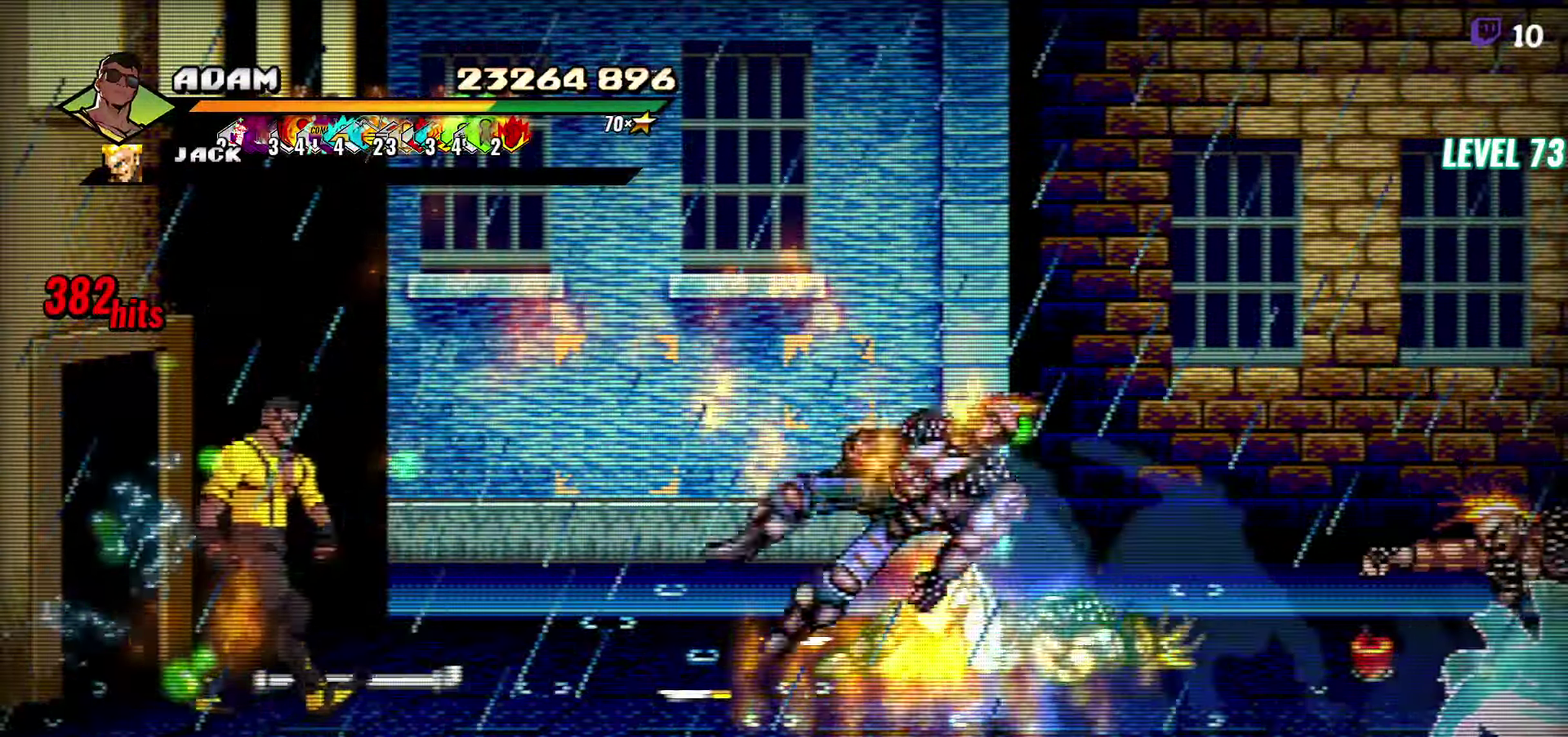
{"buttons": ["DPAD_RIGHT"], "events": [[83, "DPAD_UP", "up"], [116, "B", "up"], [283, "B", "down"], [367, "B", "up"]]}
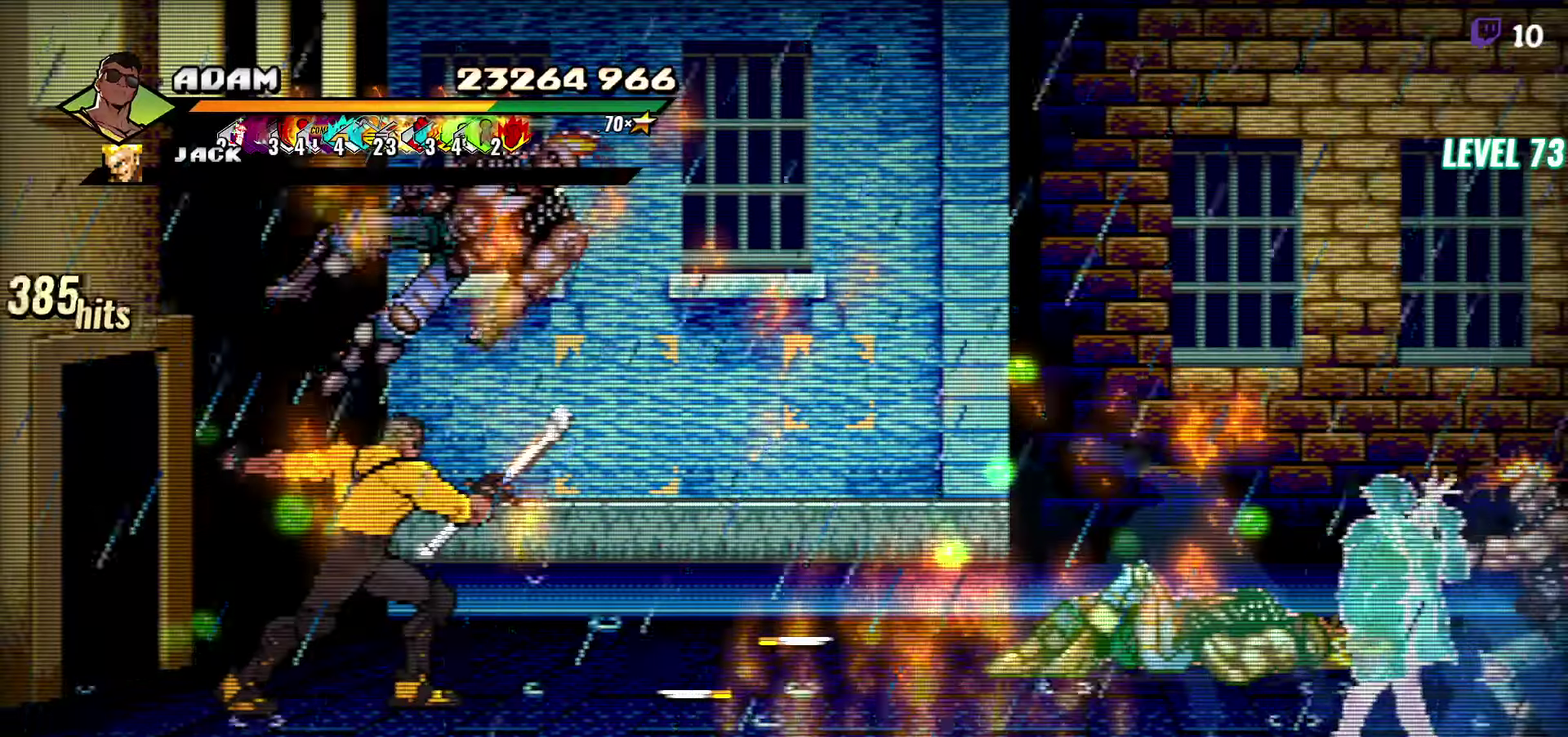
{"buttons": ["DPAD_RIGHT"], "events": []}
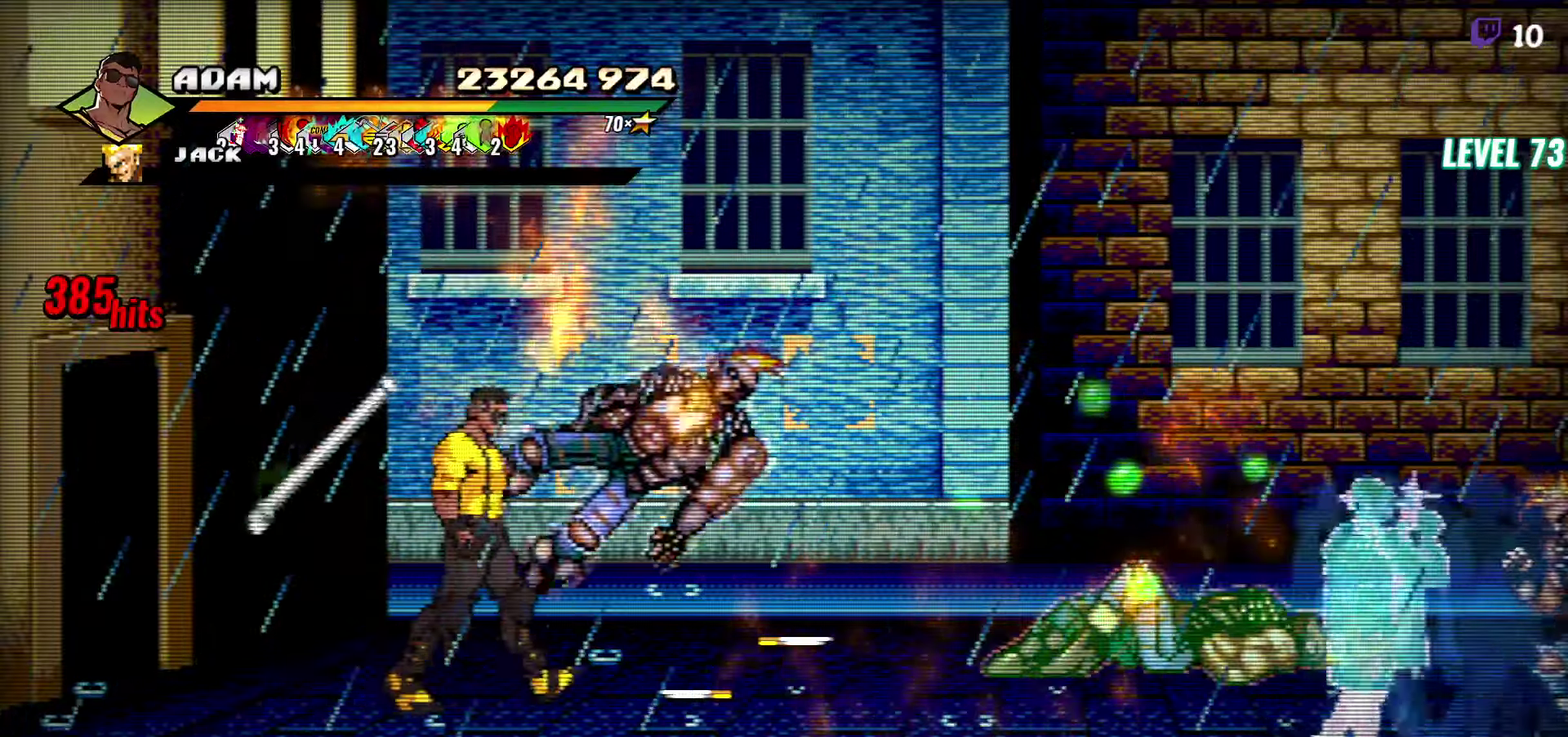
{"buttons": ["DPAD_RIGHT"], "events": [[133, "DPAD_UP", "down"], [200, "DPAD_UP", "up"], [367, "B", "down"], [467, "B", "up"]]}
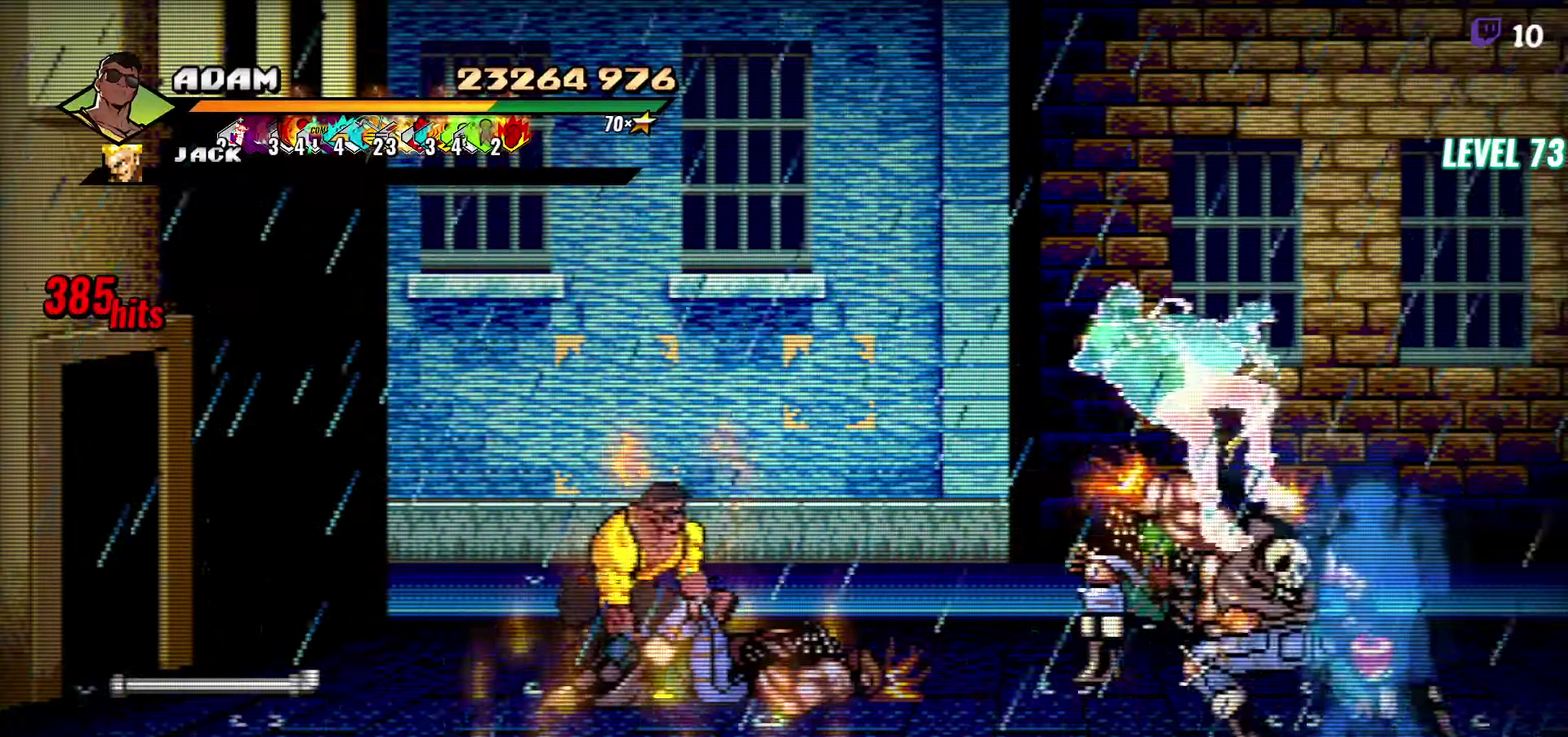
{"buttons": ["DPAD_RIGHT"], "events": [[50, "B", "down"], [150, "B", "up"], [250, "DPAD_UP", "down"], [417, "DPAD_UP", "up"]]}
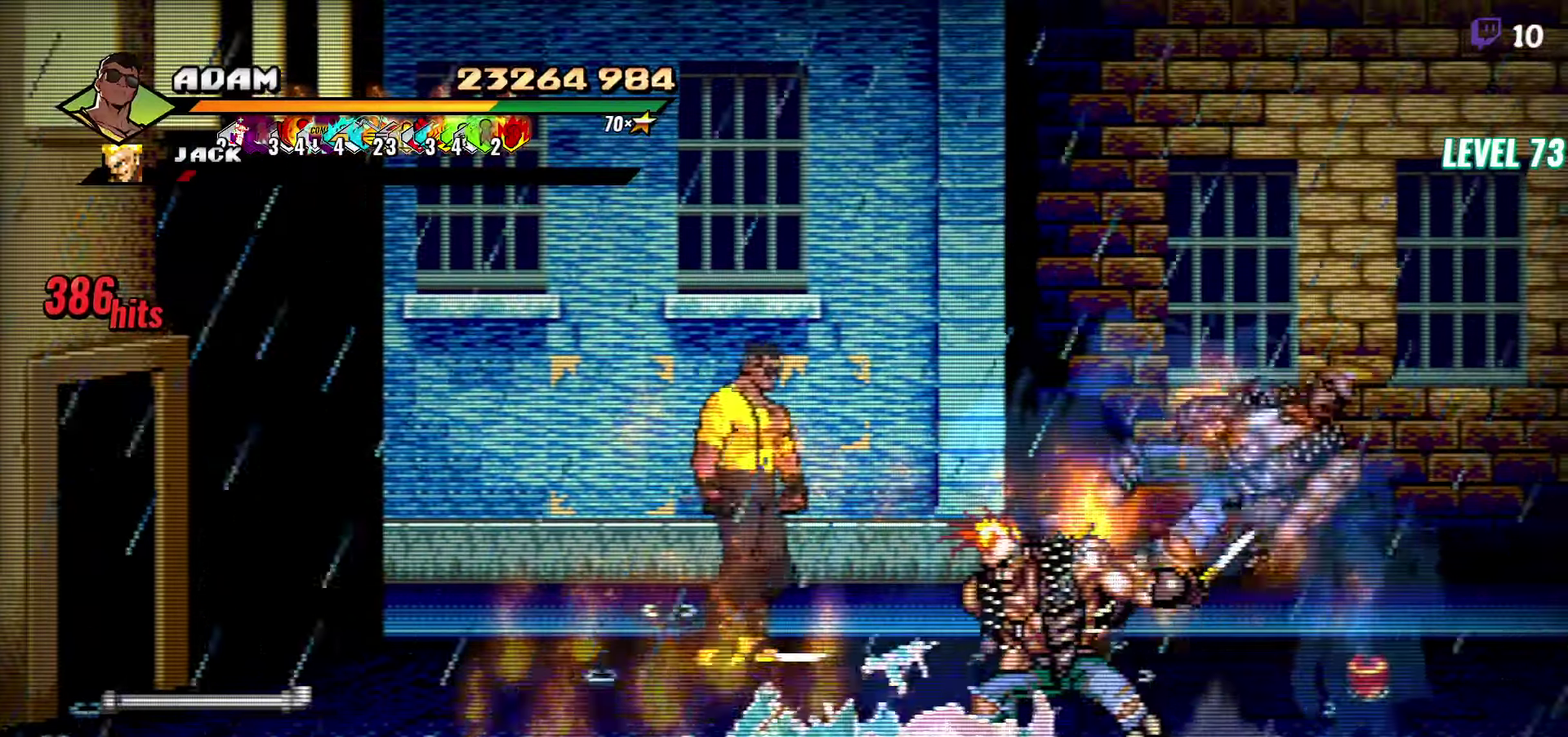
{"buttons": ["DPAD_RIGHT"], "events": [[17, "B", "down"], [133, "B", "up"]]}
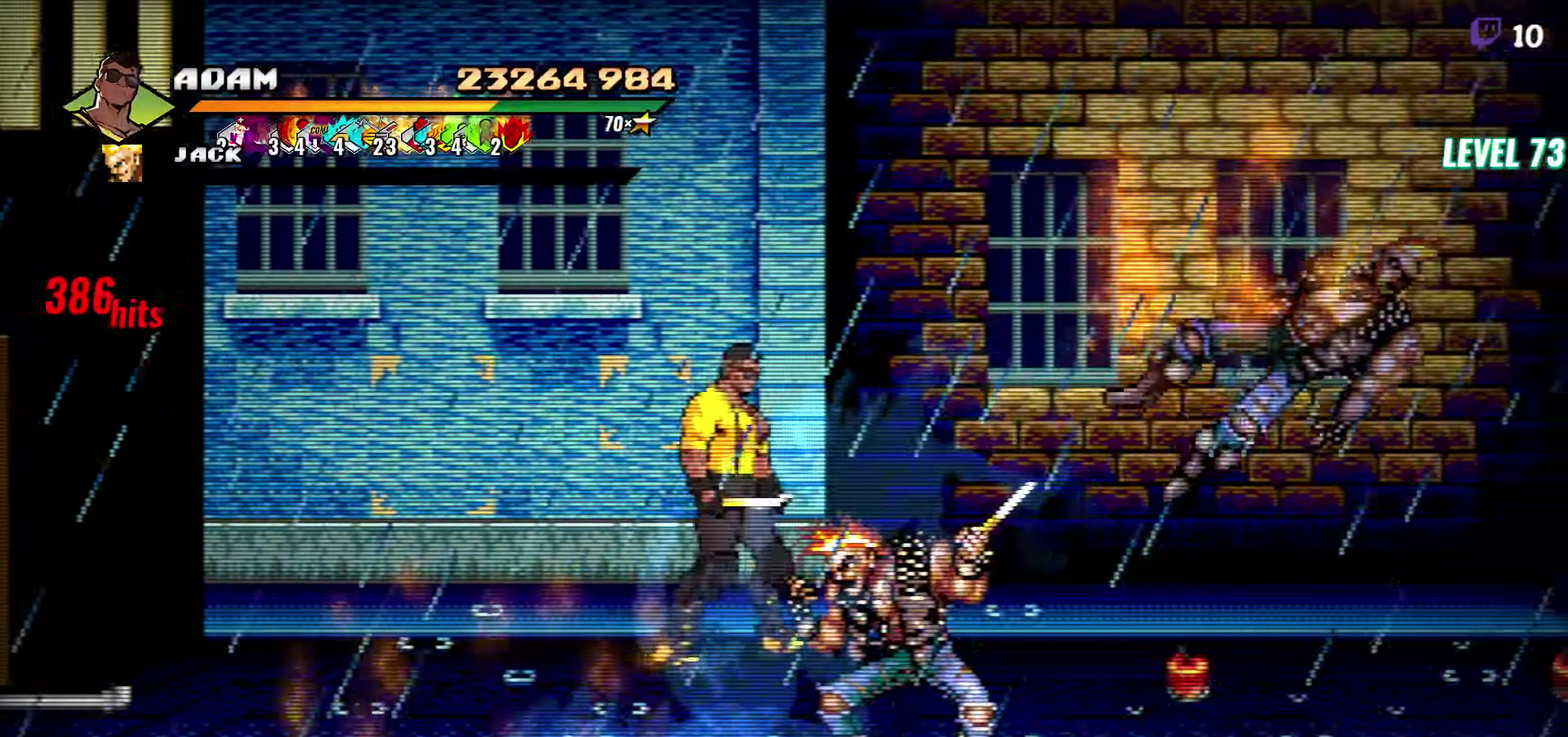
{"buttons": ["DPAD_DOWN"], "events": [[267, "DPAD_DOWN", "down"], [333, "DPAD_RIGHT", "up"]]}
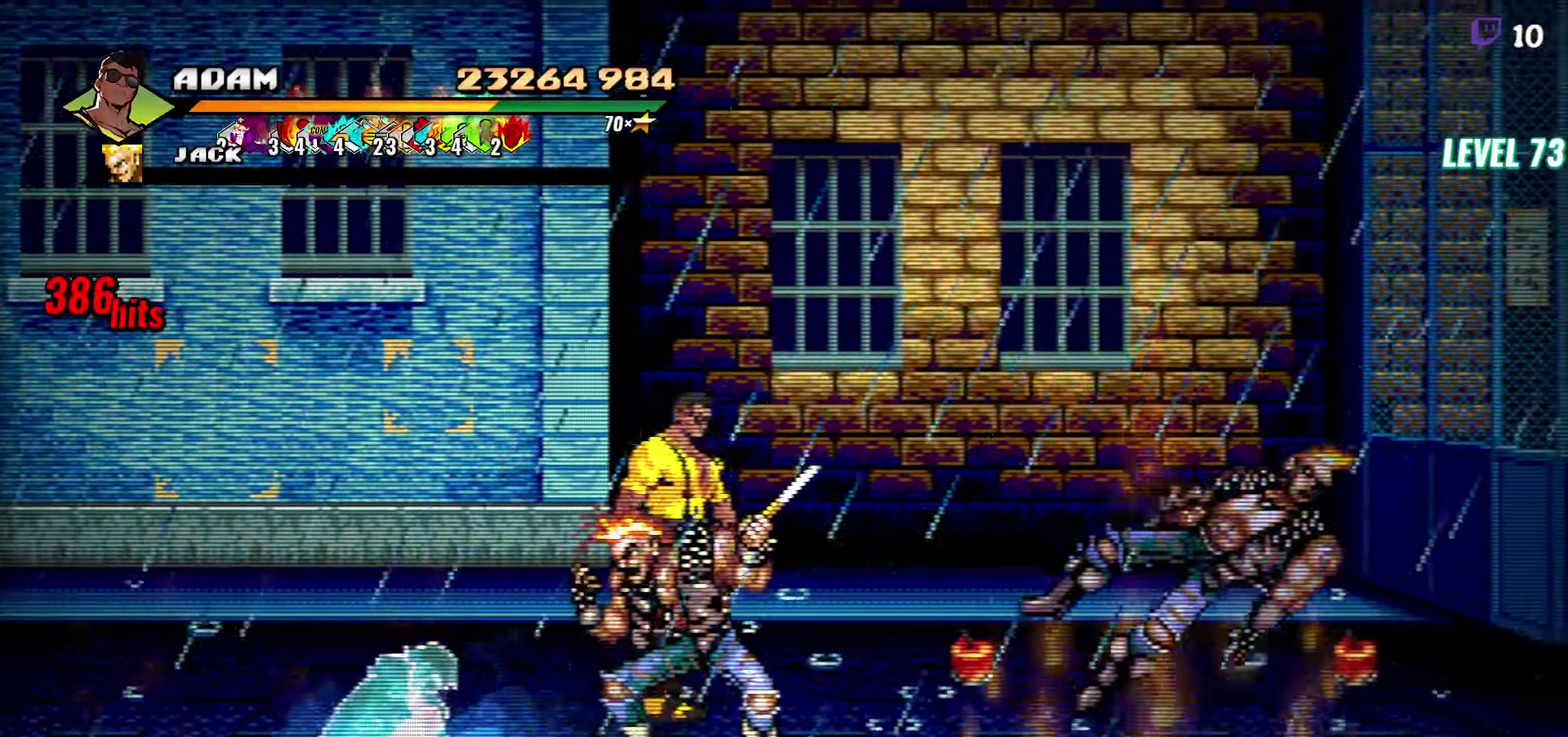
{"buttons": [], "events": [[33, "DPAD_DOWN", "up"], [33, "L1", "down"], [150, "L1", "up"], [300, "Y", "down"], [417, "Y", "up"]]}
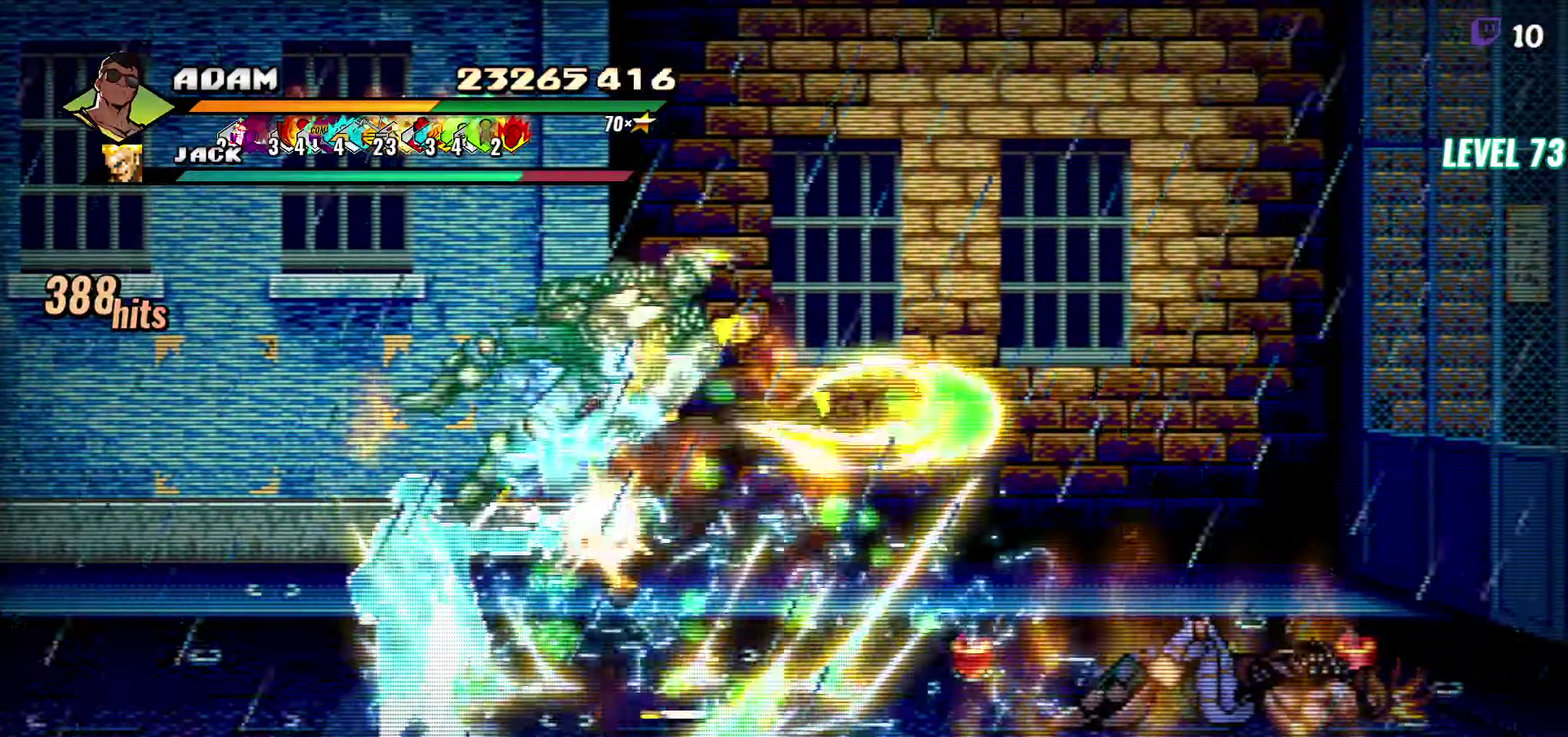
{"buttons": ["DPAD_DOWN"], "events": [[367, "DPAD_DOWN", "down"]]}
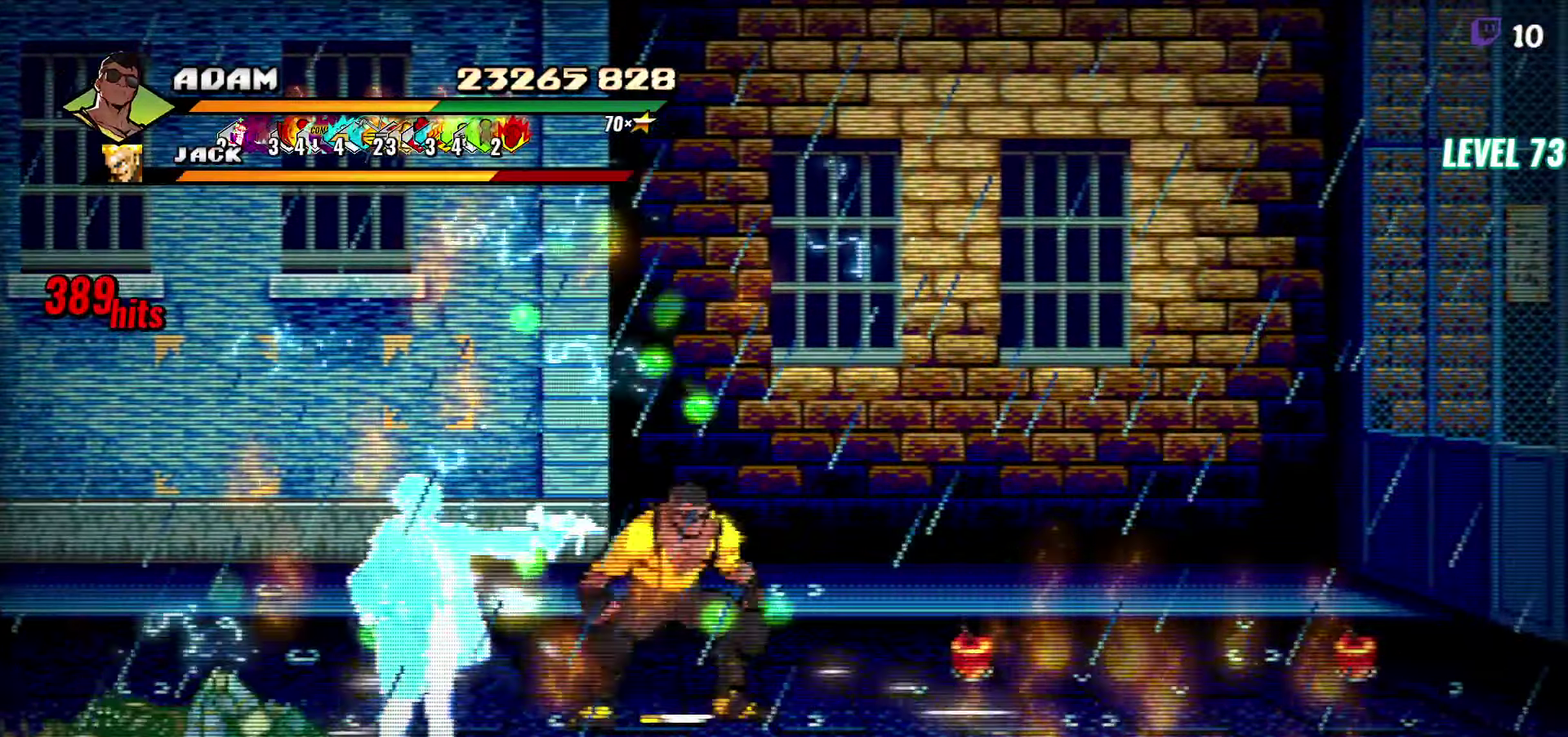
{"buttons": ["DPAD_RIGHT"], "events": [[33, "DPAD_RIGHT", "down"], [117, "DPAD_DOWN", "up"], [133, "B", "down"], [233, "B", "up"]]}
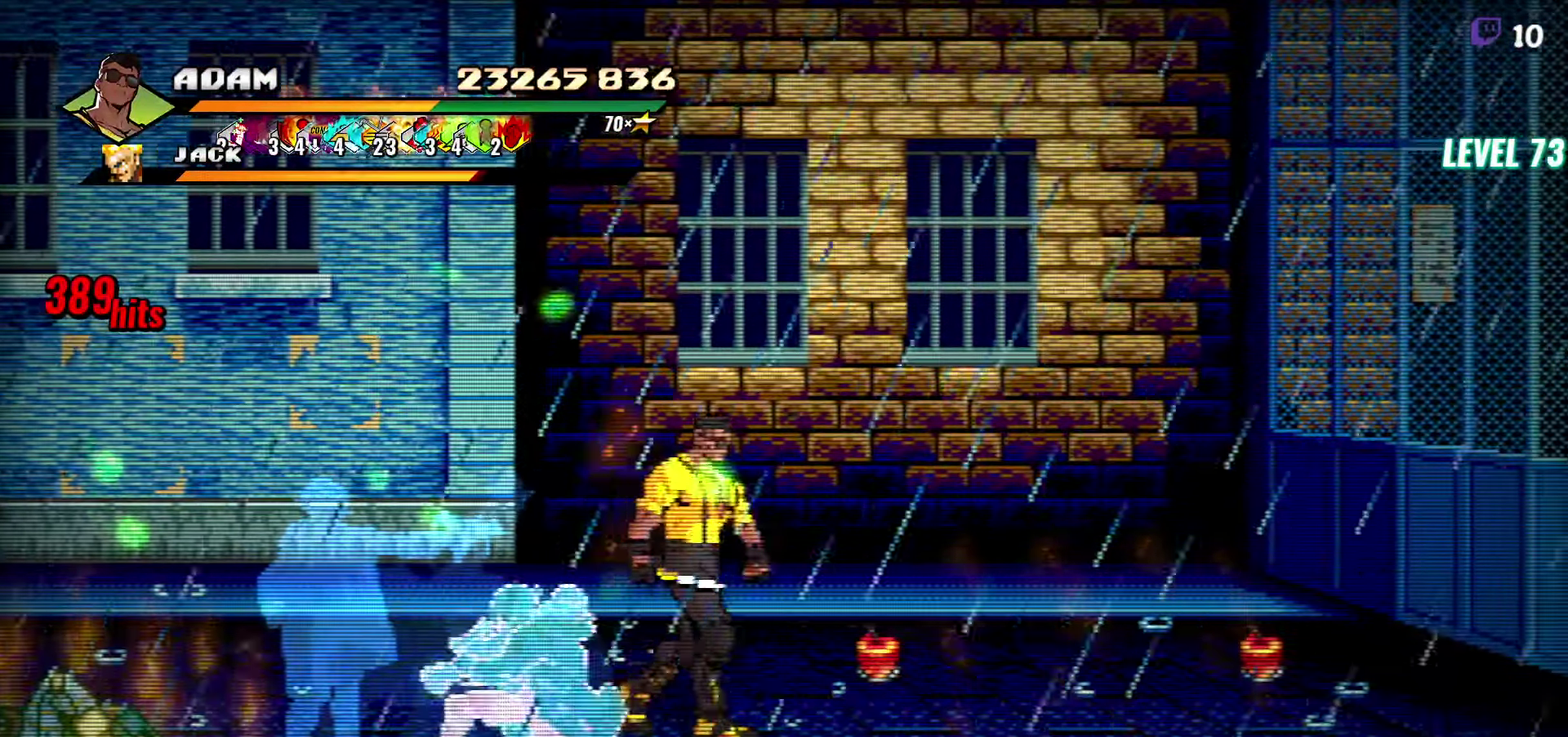
{"buttons": ["DPAD_RIGHT"], "events": []}
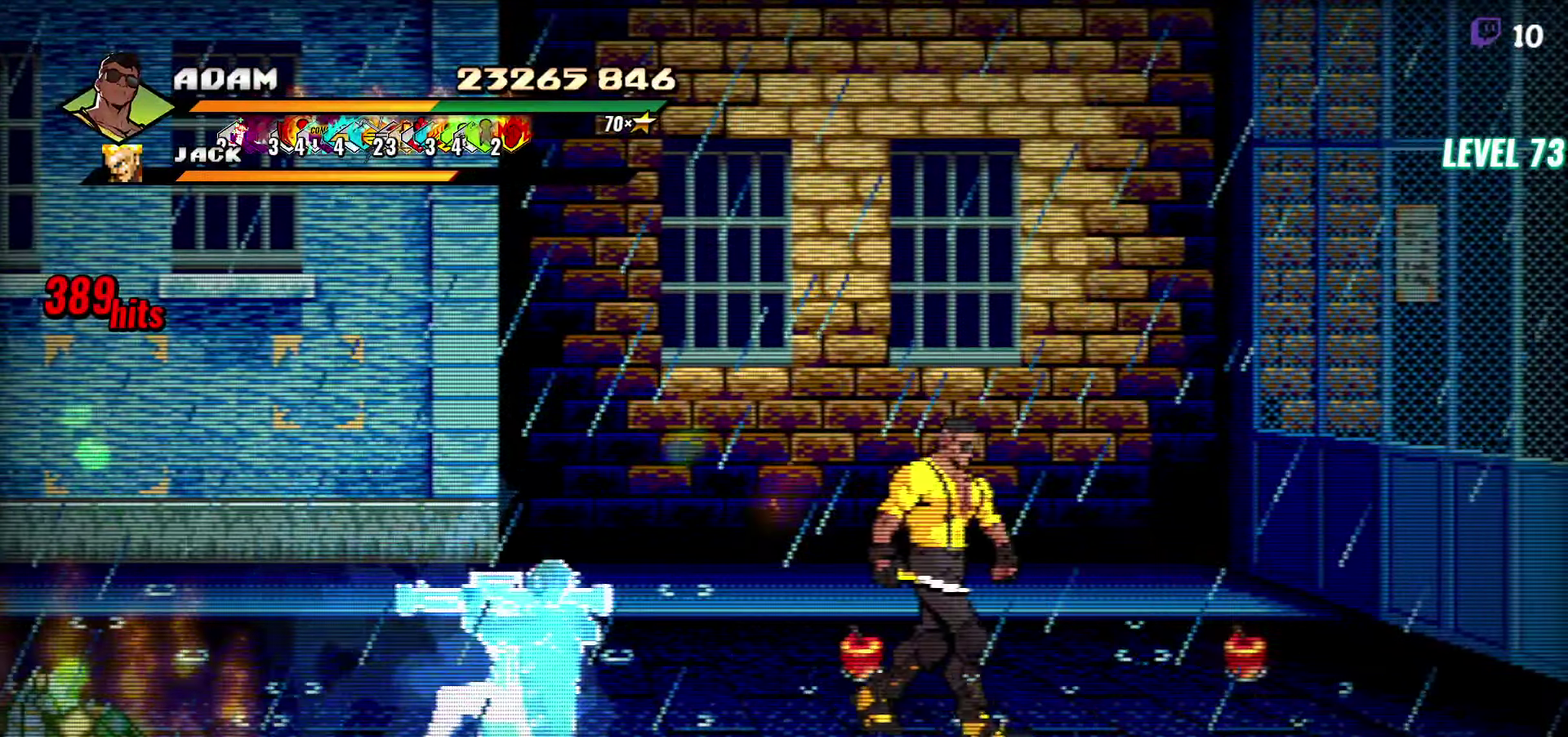
{"buttons": [], "events": [[100, "DPAD_RIGHT", "up"], [150, "DPAD_LEFT", "down"], [200, "B", "down"], [267, "DPAD_LEFT", "up"], [283, "B", "up"]]}
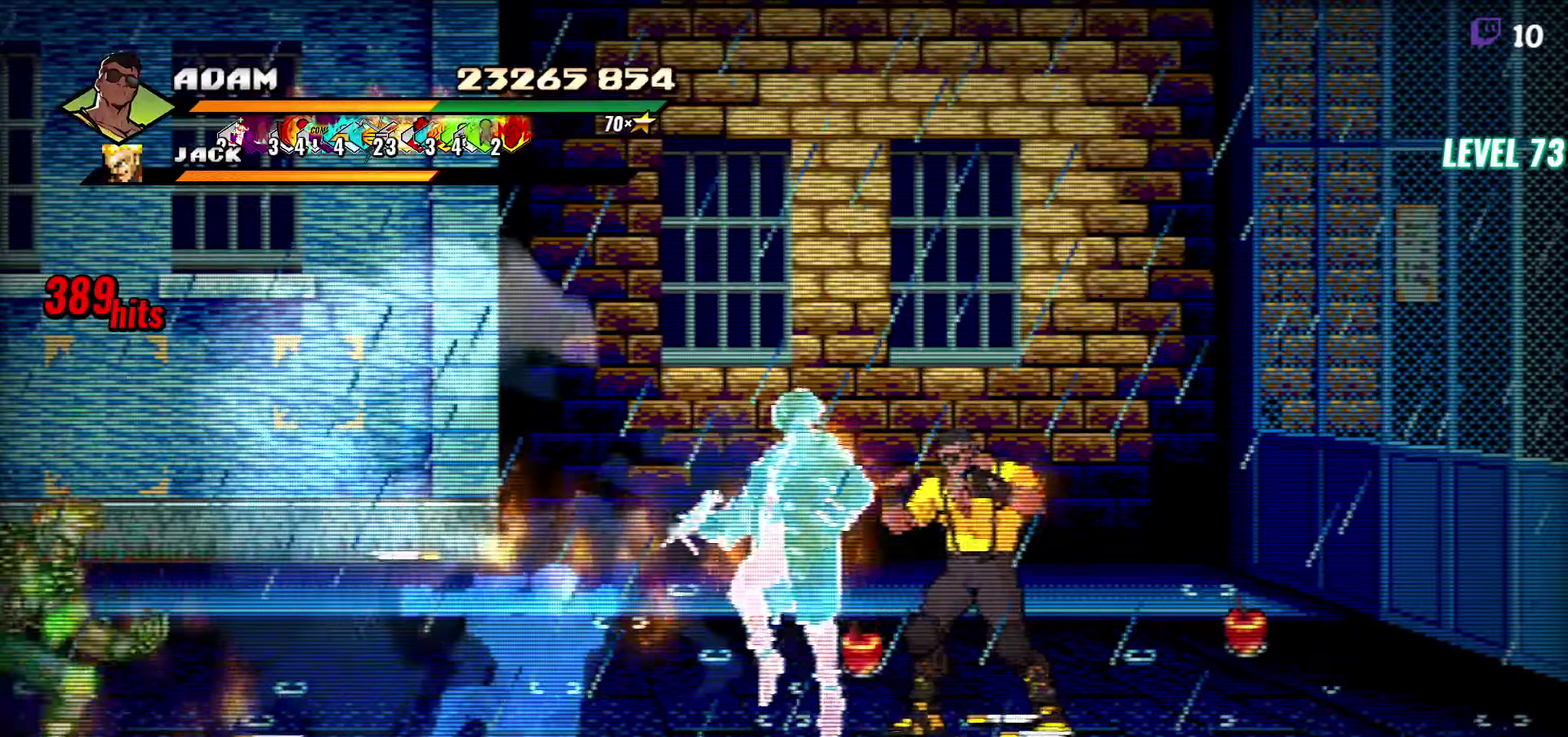
{"buttons": ["DPAD_RIGHT"], "events": [[234, "DPAD_RIGHT", "down"], [384, "B", "down"], [467, "B", "up"]]}
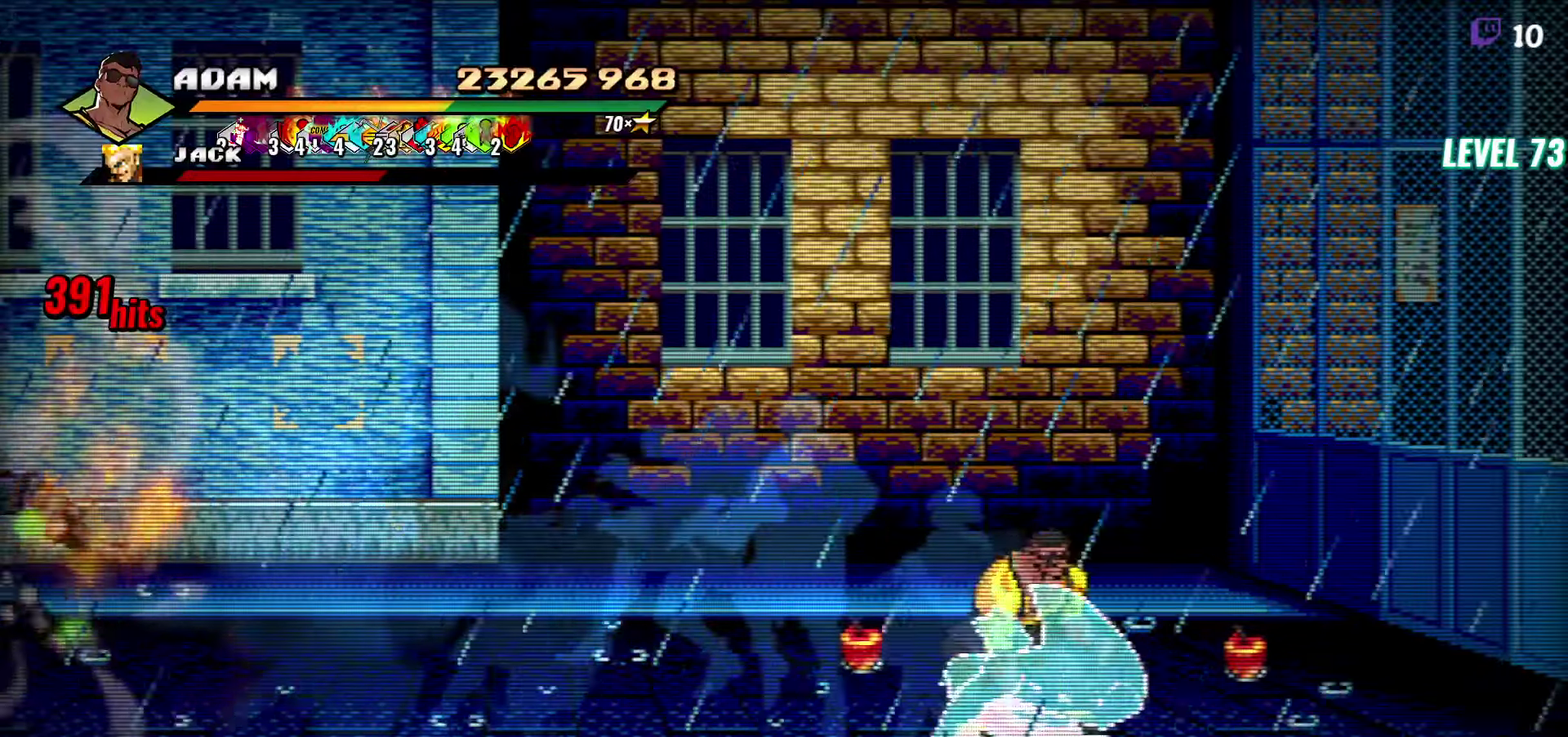
{"buttons": ["DPAD_RIGHT"], "events": [[150, "DPAD_DOWN", "down"], [450, "DPAD_DOWN", "up"]]}
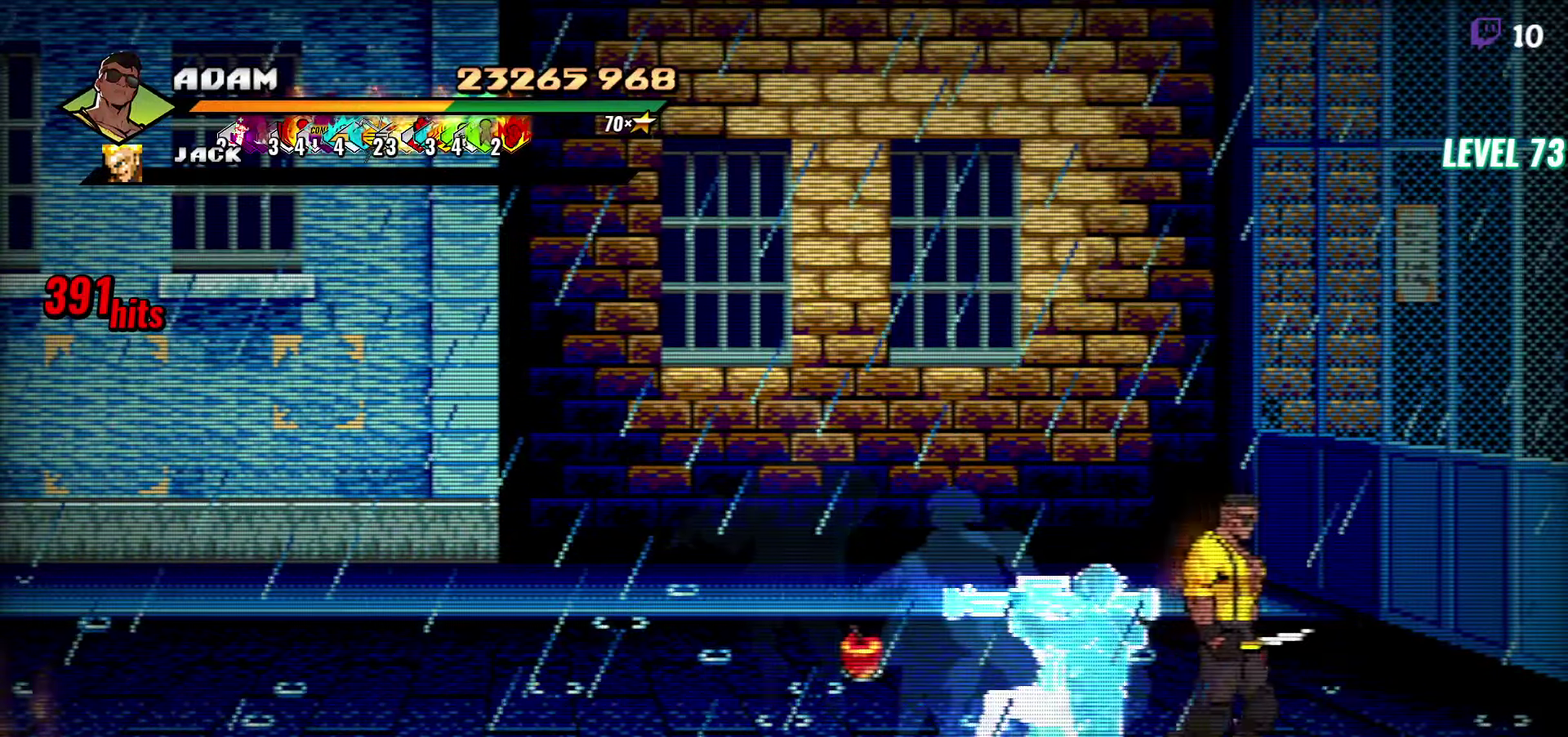
{"buttons": [], "events": [[200, "DPAD_RIGHT", "up"]]}
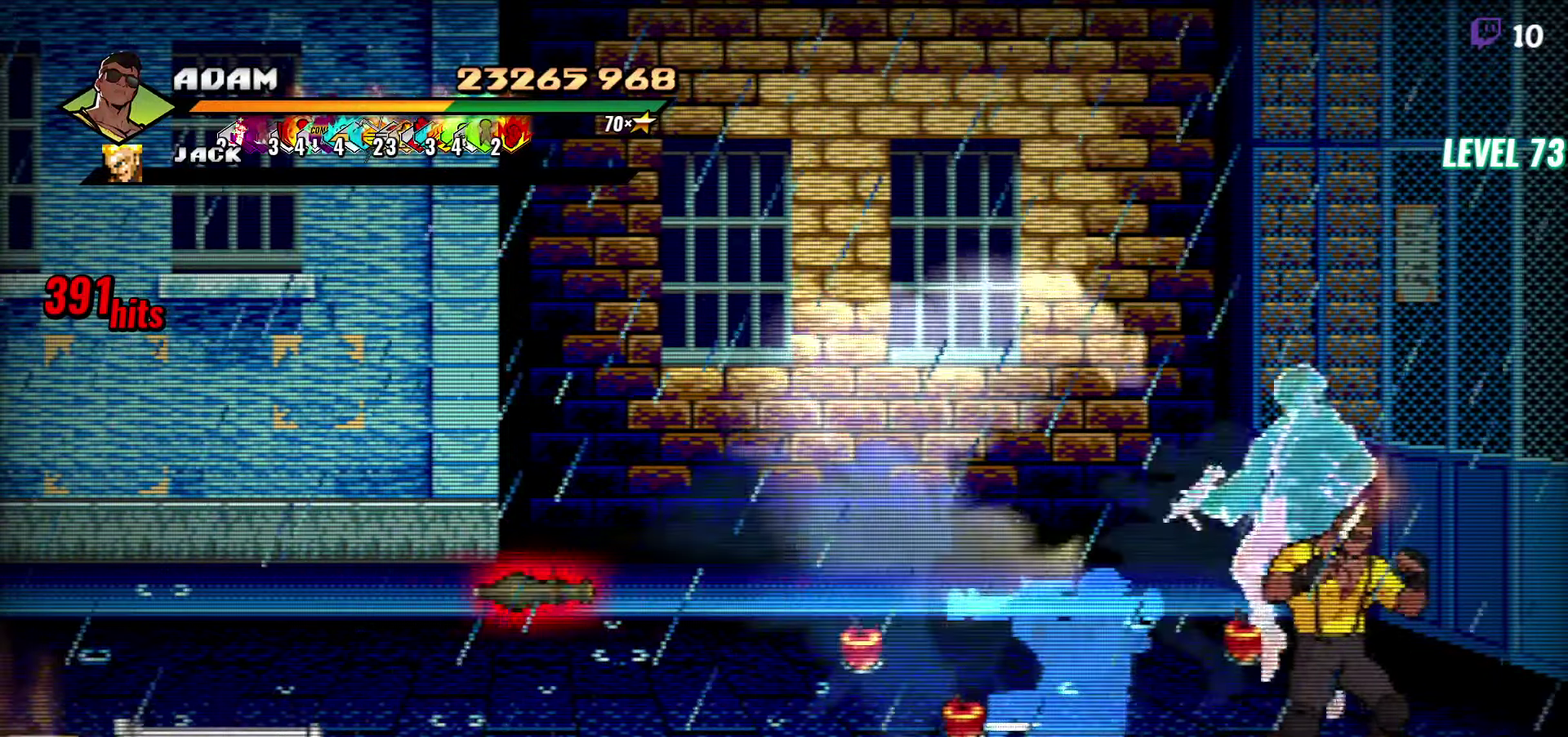
{"buttons": ["DPAD_UP", "DPAD_LEFT"], "events": [[334, "B", "down"], [417, "B", "up"], [467, "DPAD_LEFT", "down"], [467, "DPAD_UP", "down"]]}
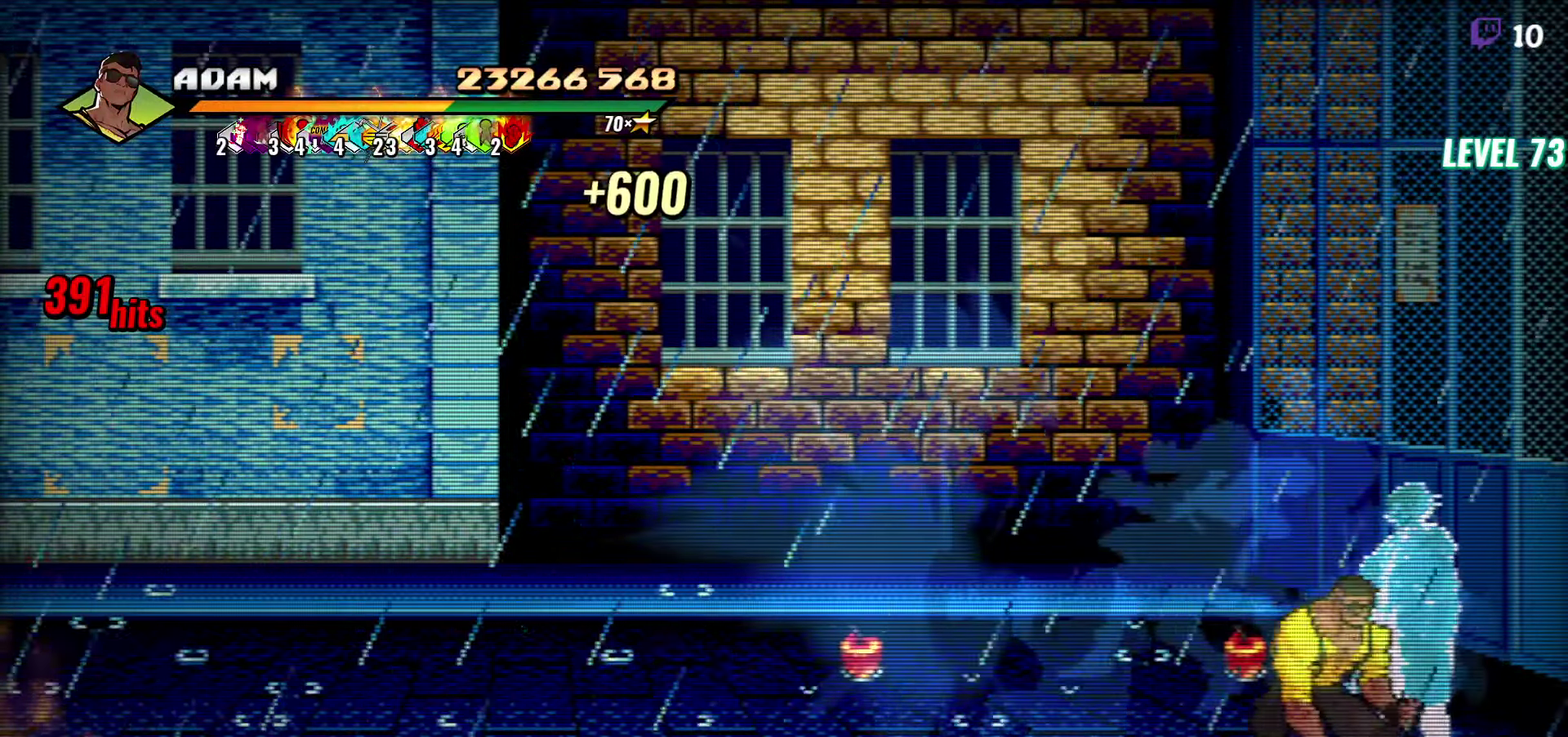
{"buttons": [], "events": [[200, "DPAD_LEFT", "up"], [484, "DPAD_UP", "up"]]}
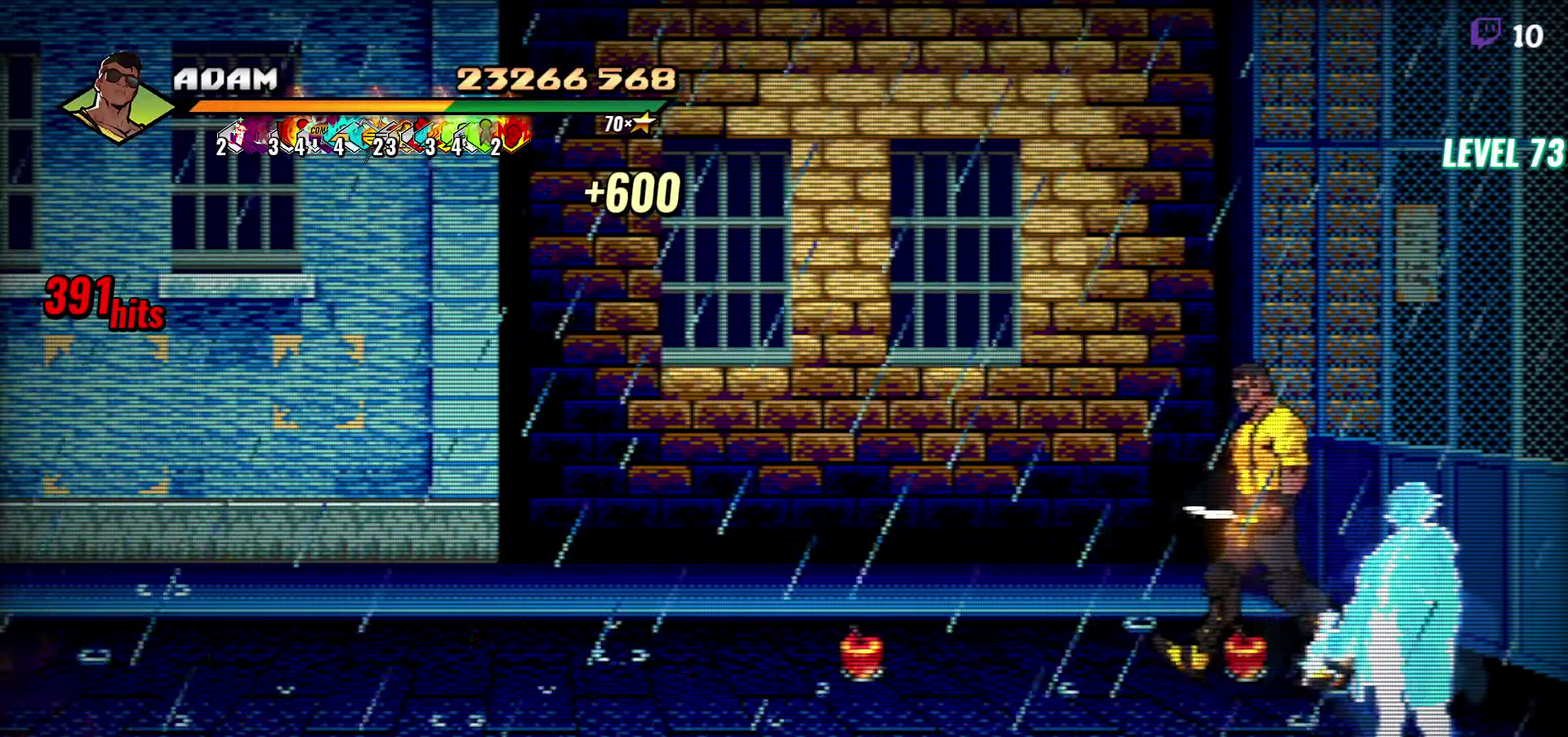
{"buttons": ["DPAD_DOWN"], "events": [[50, "B", "down"], [150, "B", "up"], [250, "DPAD_DOWN", "down"], [317, "DPAD_LEFT", "down"], [484, "DPAD_LEFT", "up"]]}
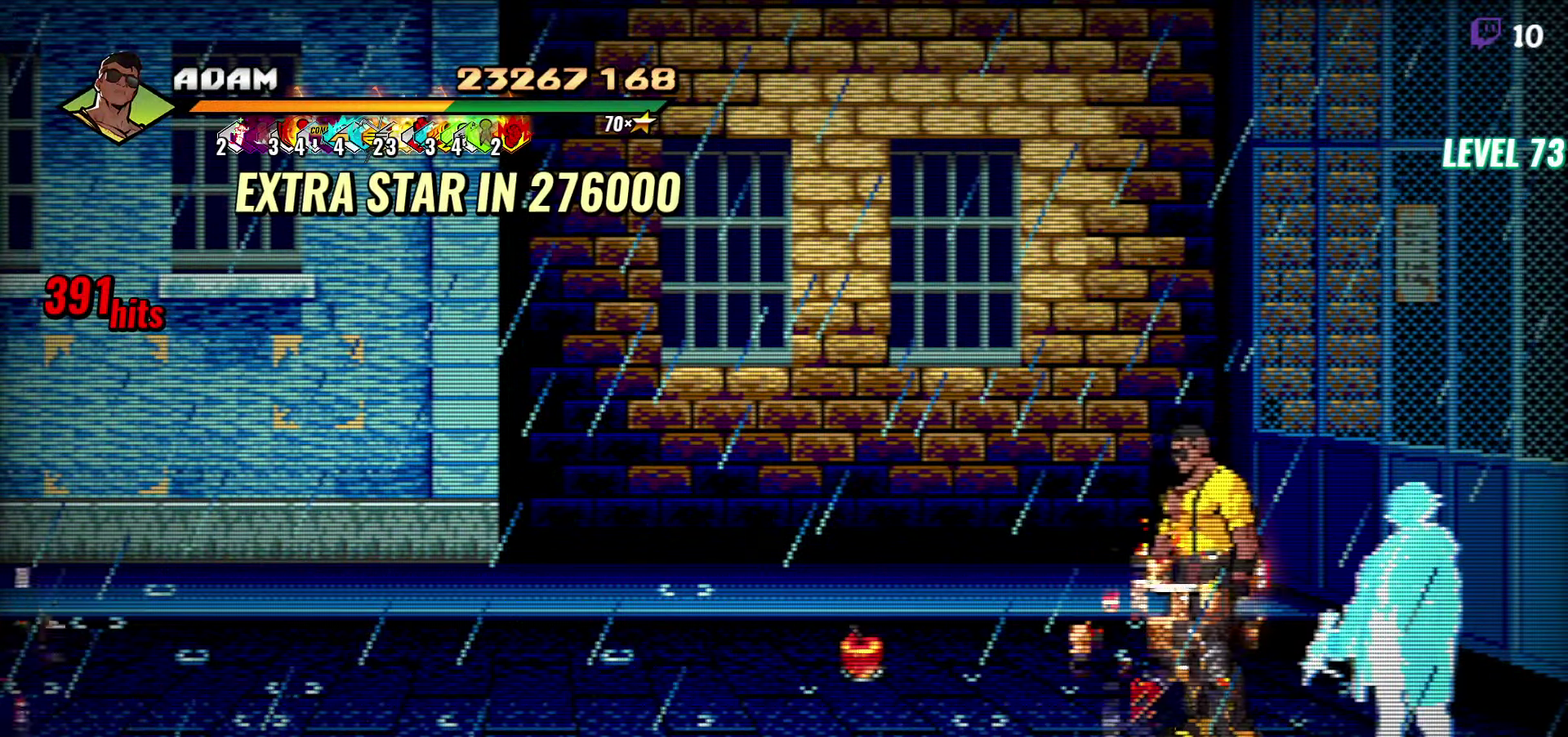
{"buttons": ["B", "DPAD_LEFT"], "events": [[67, "DPAD_RIGHT", "down"], [100, "DPAD_DOWN", "up"], [184, "DPAD_RIGHT", "up"], [250, "DPAD_LEFT", "down"], [334, "A", "down"], [400, "A", "up"], [417, "B", "down"]]}
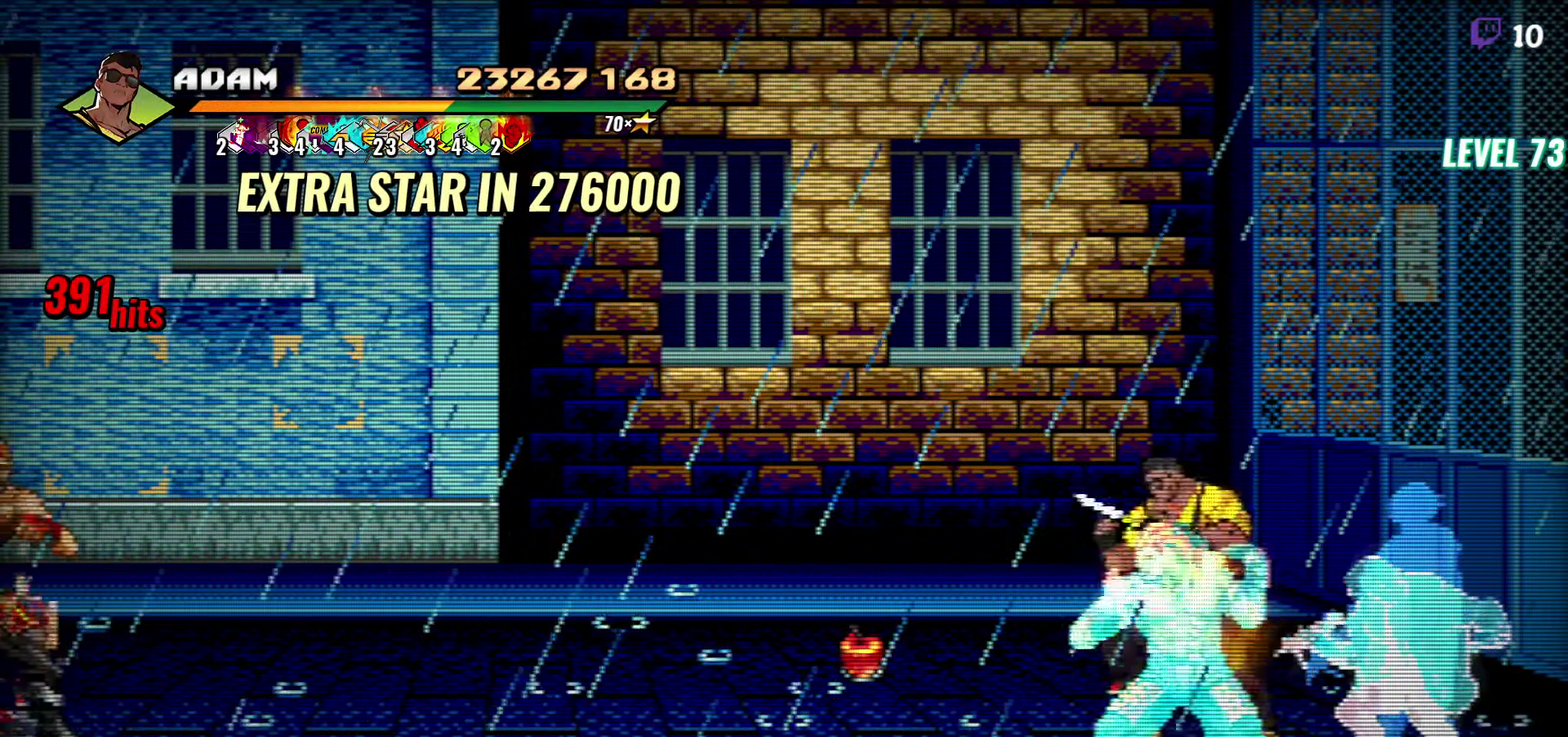
{"buttons": [], "events": [[50, "B", "up"], [84, "L1", "down"], [250, "L1", "up"], [400, "DPAD_LEFT", "up"]]}
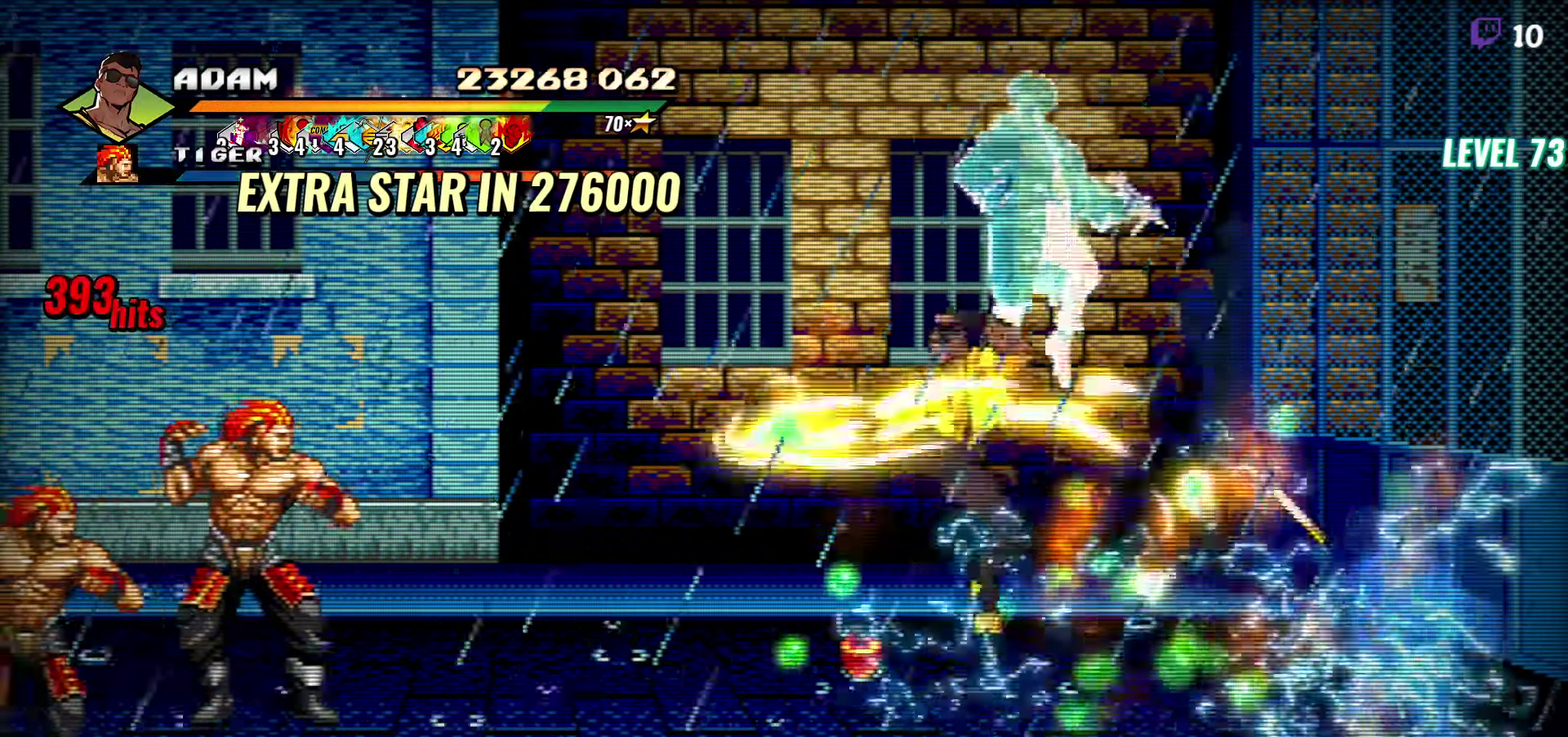
{"buttons": ["DPAD_LEFT"], "events": [[134, "Y", "down"], [234, "Y", "up"], [384, "DPAD_LEFT", "down"]]}
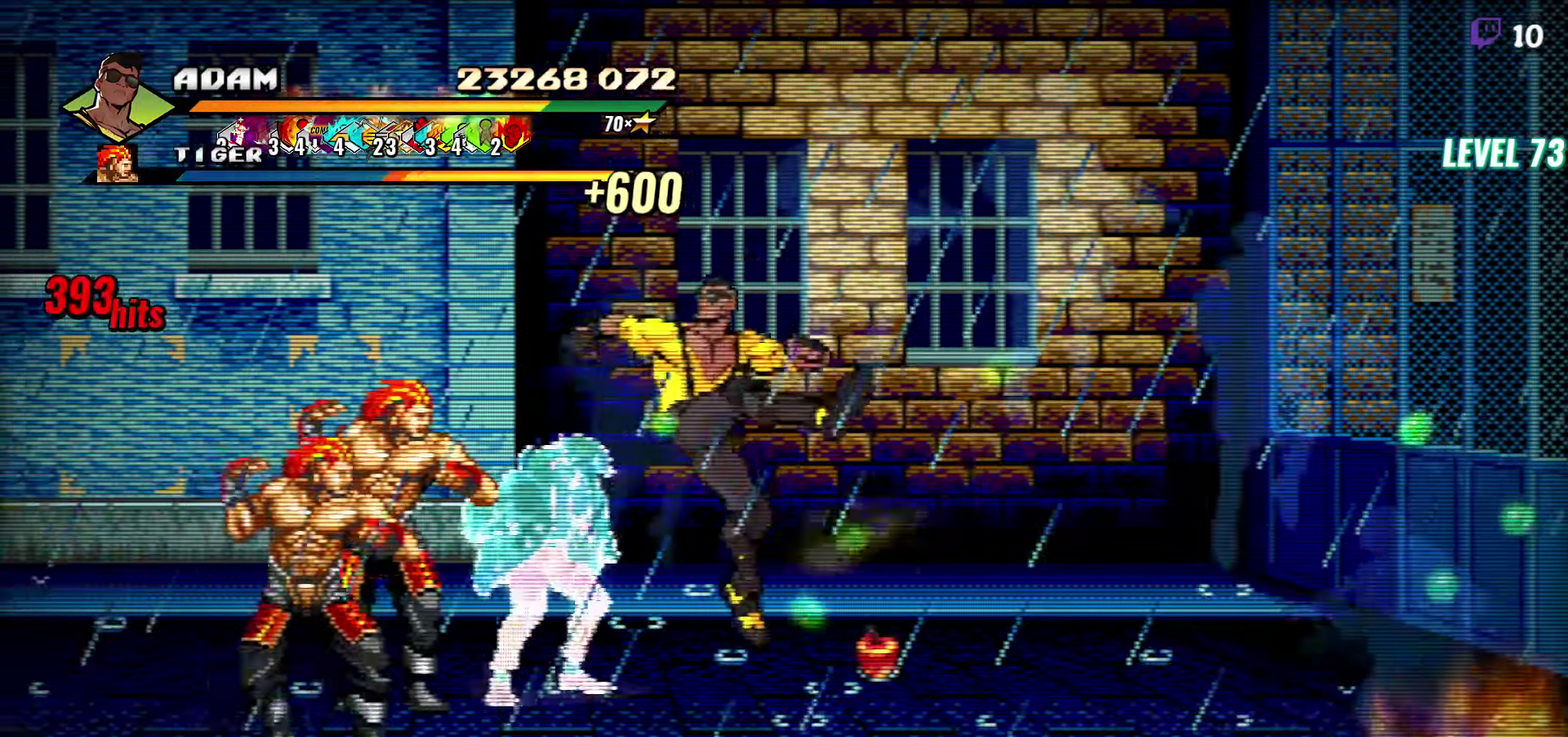
{"buttons": ["Y"], "events": [[134, "Y", "down"], [184, "Y", "up"], [384, "DPAD_LEFT", "up"], [500, "Y", "down"]]}
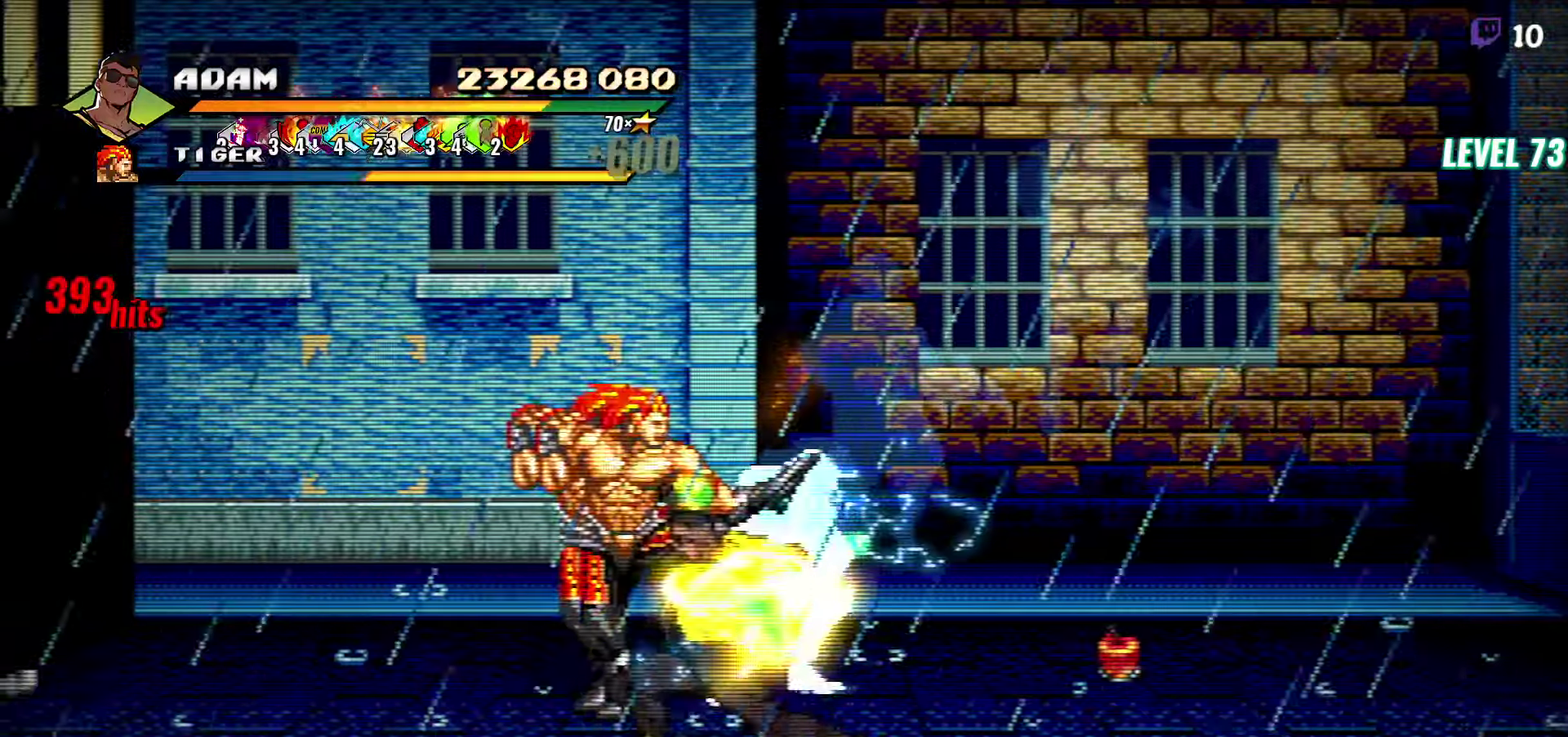
{"buttons": ["DPAD_LEFT"], "events": [[66, "Y", "up"], [350, "DPAD_LEFT", "down"]]}
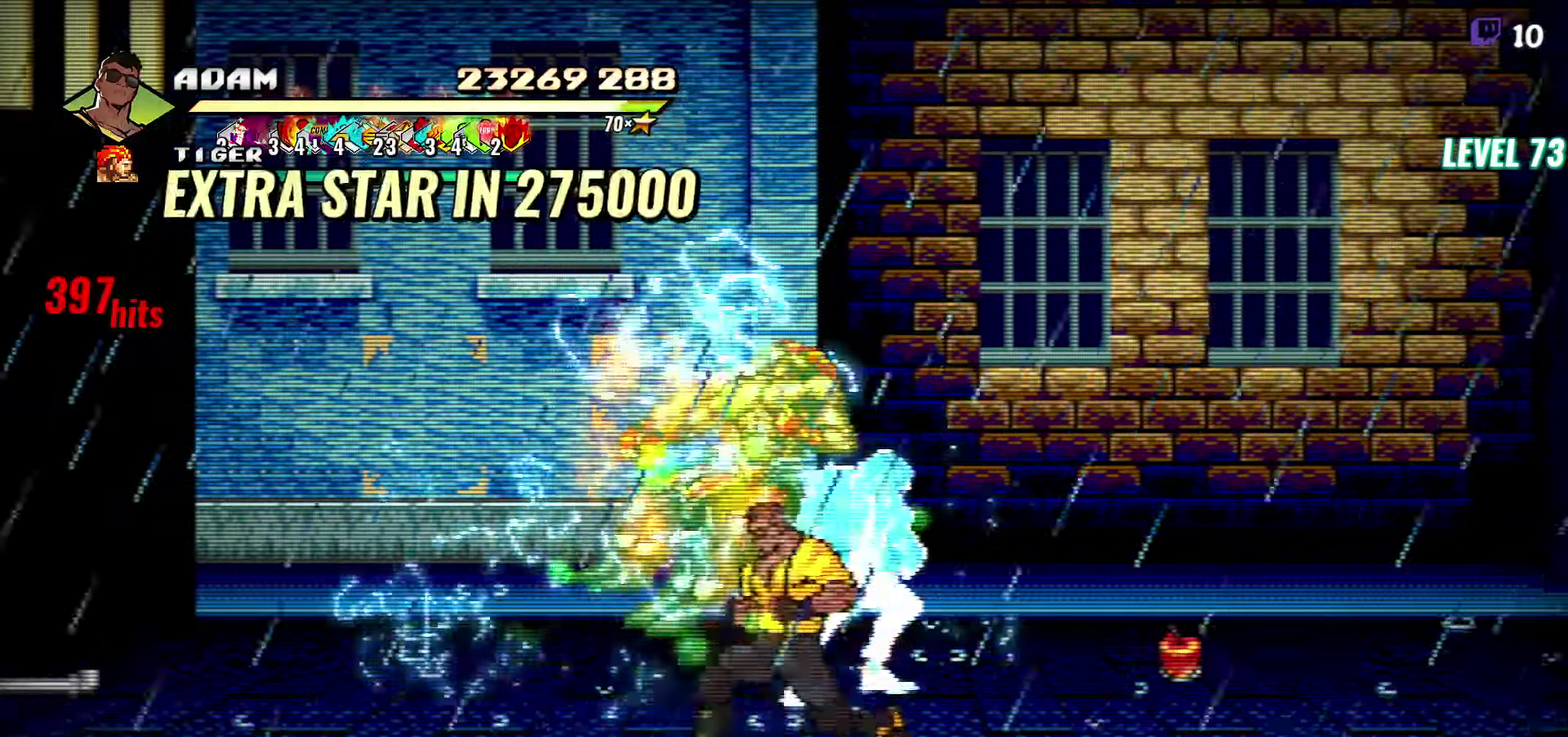
{"buttons": ["Y"], "events": [[133, "DPAD_LEFT", "up"], [133, "DPAD_UP", "down"], [233, "Y", "down"], [300, "DPAD_UP", "up"], [300, "Y", "up"], [366, "Y", "down"], [450, "Y", "up"], [500, "Y", "down"]]}
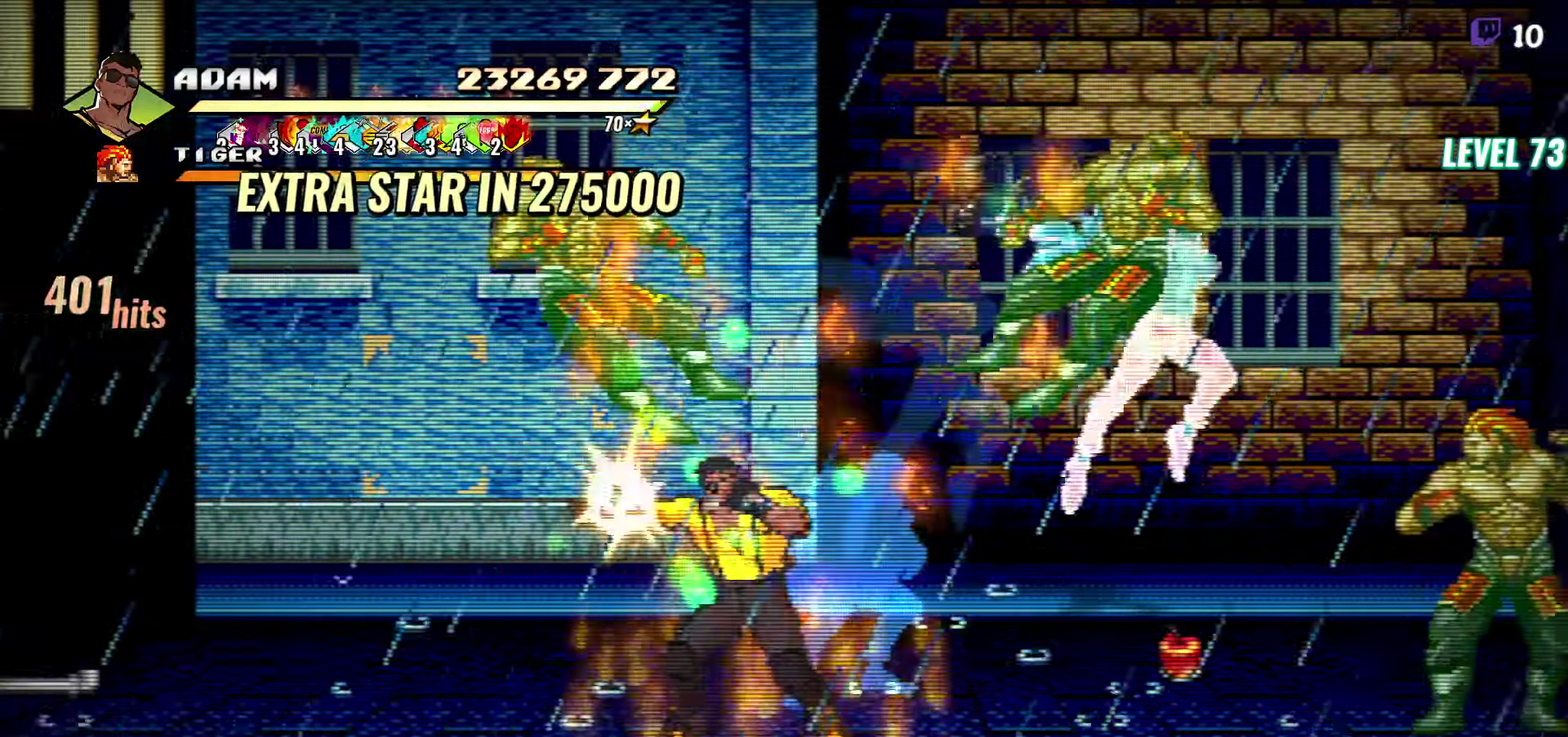
{"buttons": [], "events": [[100, "Y", "up"], [200, "R2", "down"], [250, "R2", "up"], [350, "Y", "down"], [500, "Y", "up"]]}
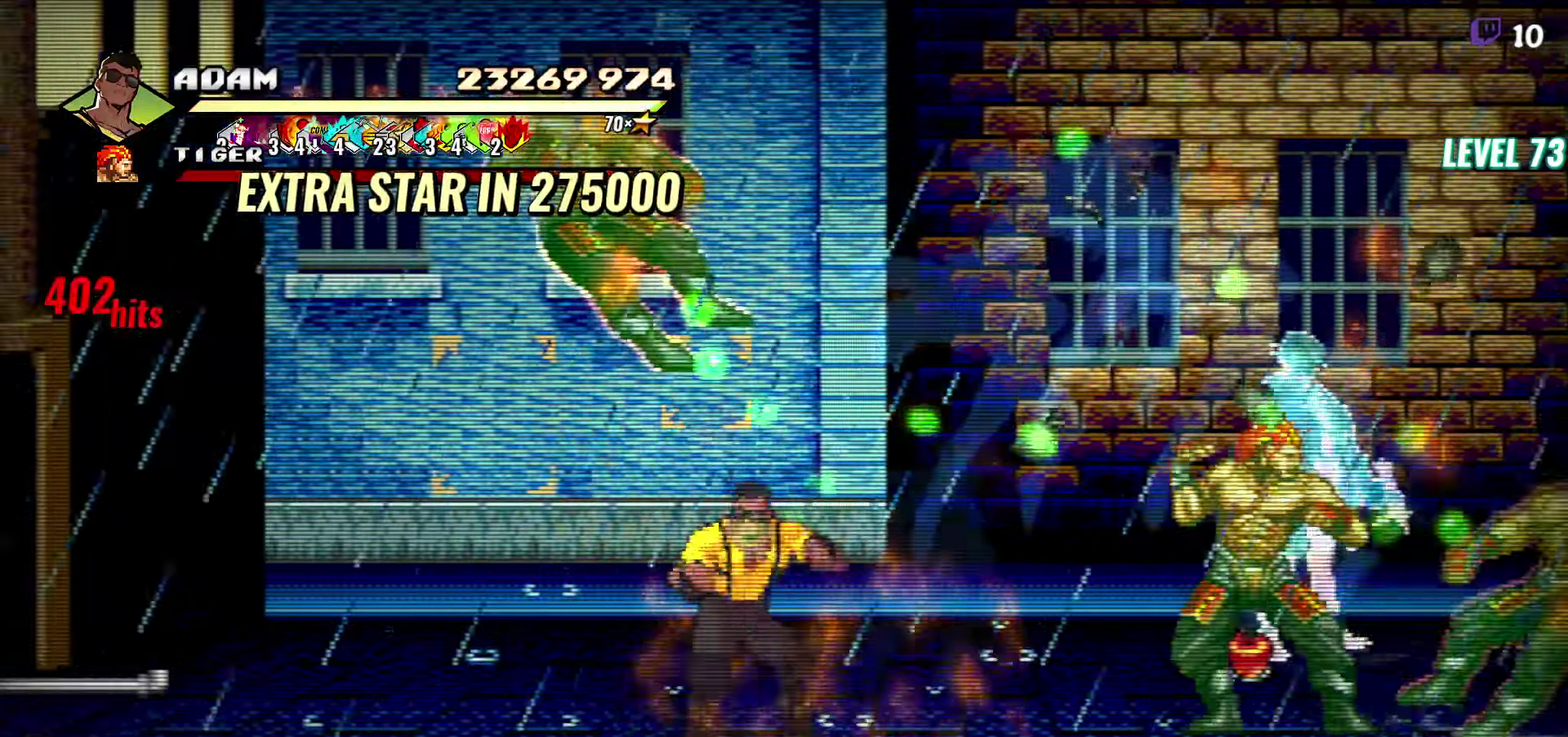
{"buttons": ["DPAD_RIGHT"], "events": [[500, "DPAD_RIGHT", "down"]]}
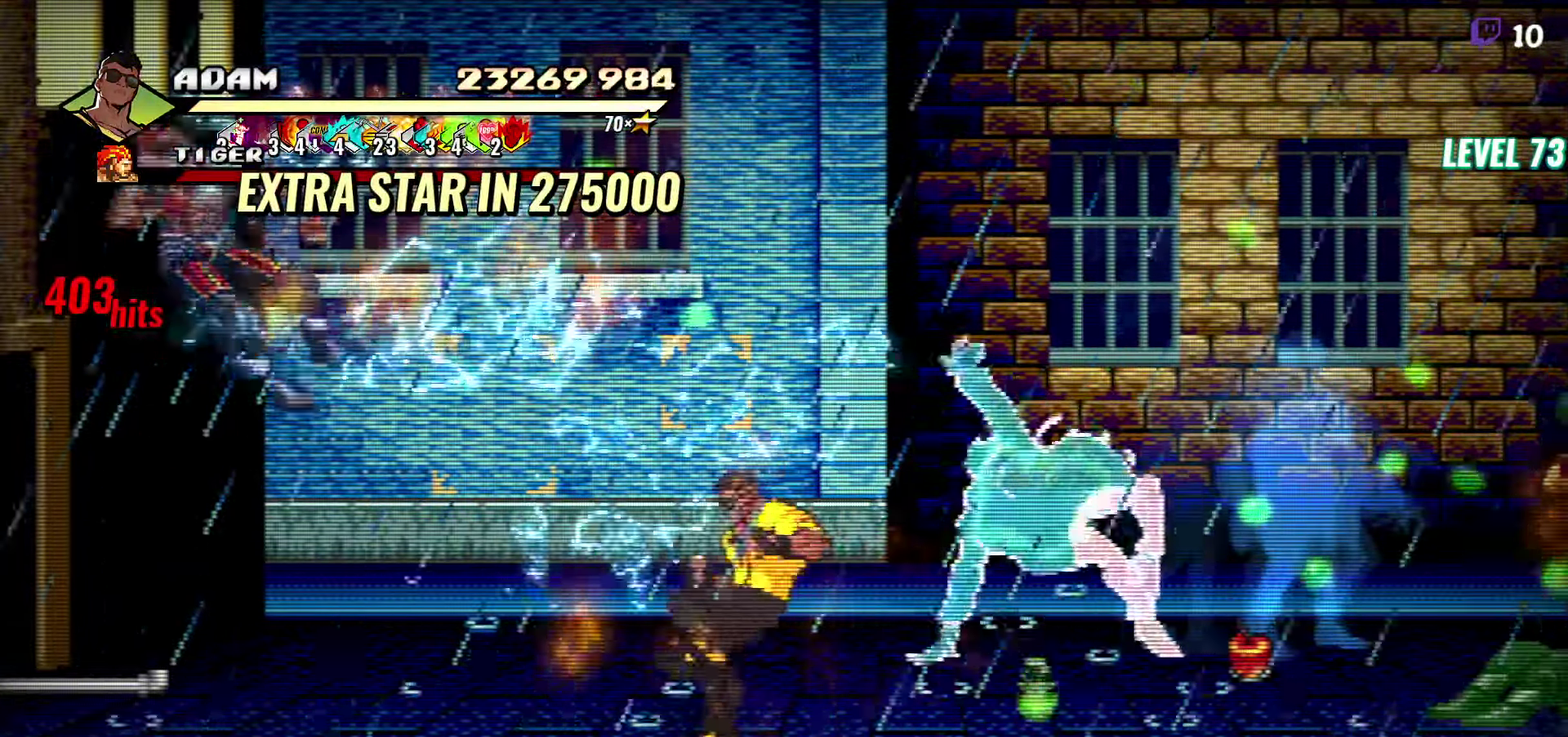
{"buttons": ["L1", "DPAD_RIGHT"], "events": [[200, "DPAD_UP", "down"], [250, "DPAD_UP", "up"], [383, "L1", "down"]]}